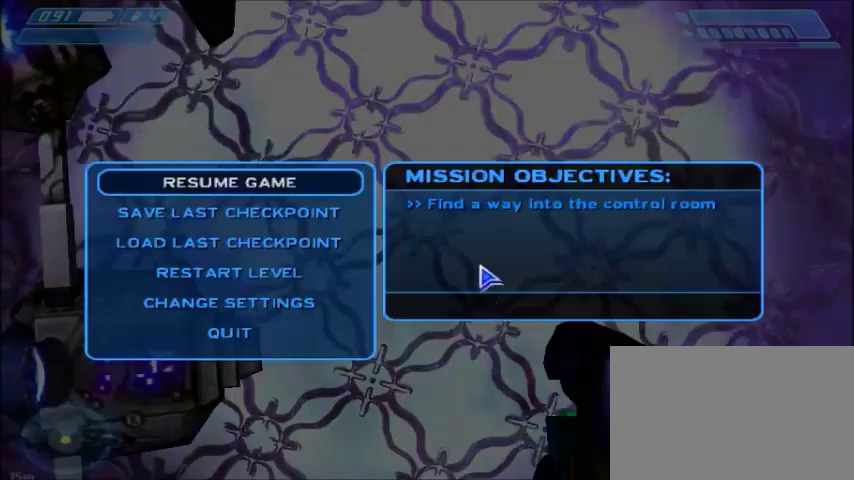
Gameplay with keyboard and mouse; each line is a JSON object with the keys and mouse buttons held at the frame after it. "events" lists presses ("down") and releases ("up") of "1", "2", "3", "4", "5", "a", "alt", "c", "ctrl", "d", "e", "f", "q", "r", "s", "shift", "space", "tab", "v", "w", "x", "z", "mouse_left", "mouse_middle", "mouse_right", "mouse_wheel_up" and "mouse_wheel_down" between this image and that frame as [ms after this image, input, new state], when the widget could be followed in between. "mouse_left", "mouse_middle", "mouse_right", "mouse_wheel_up", "mouse_wheel_down" = the "left", "middle", "right", "wheel_up", "wheel_down" buttons of the "mouse" list. No other keys are recorded. Mouse movement is not recorded.
{"keys": [], "mouse": [], "events": [[333, "mouse_left", "down"], [400, "mouse_left", "up"]]}
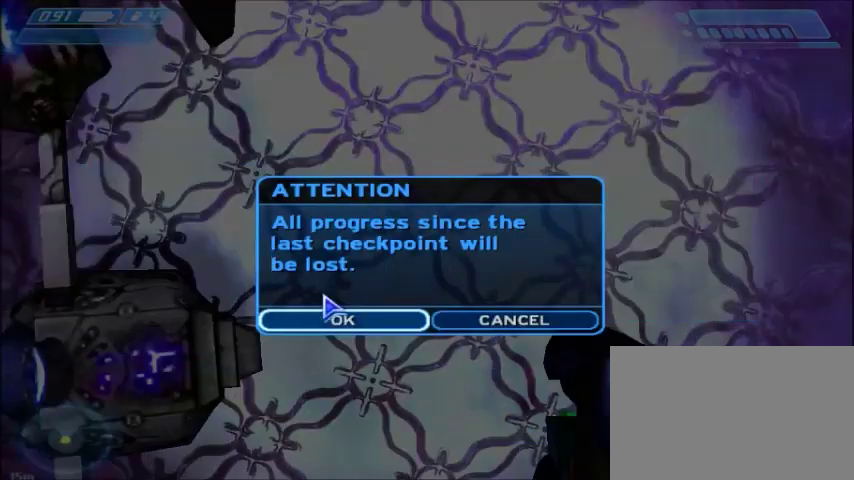
{"keys": [], "mouse": [], "events": [[434, "mouse_left", "down"], [501, "mouse_left", "up"]]}
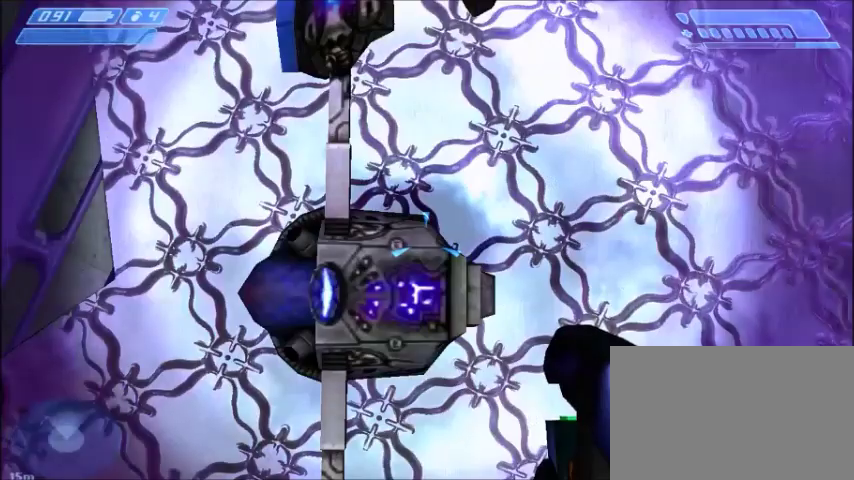
{"keys": [], "mouse": [], "events": []}
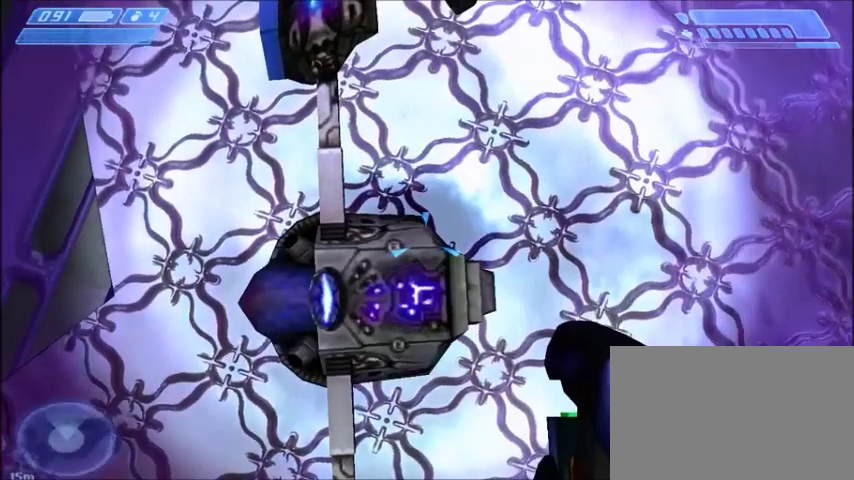
{"keys": [], "mouse": [], "events": []}
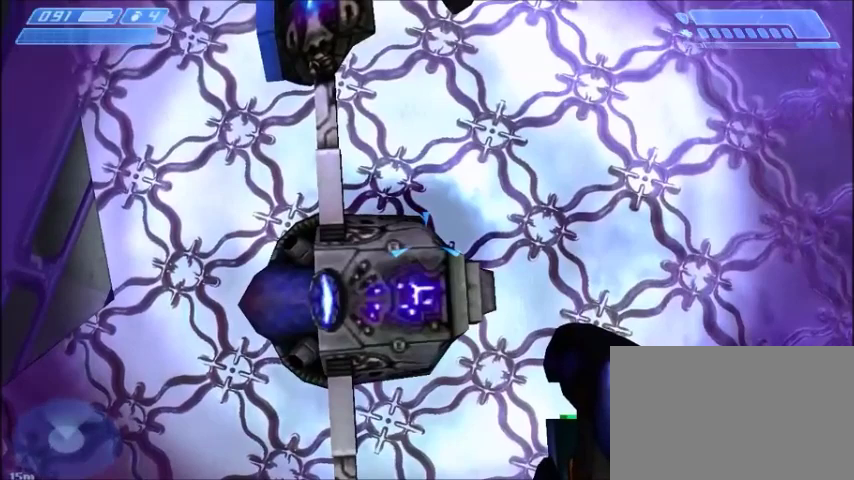
{"keys": [], "mouse": [], "events": [[67, "w", "down"], [100, "w", "up"]]}
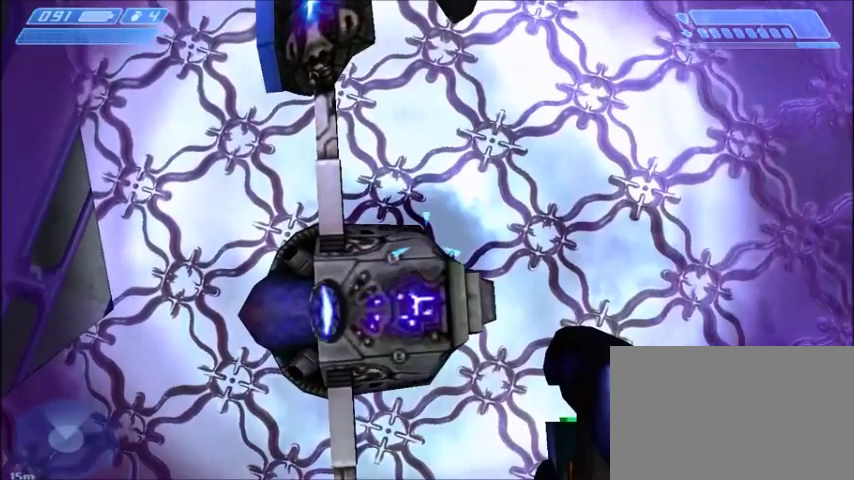
{"keys": [], "mouse": [], "events": []}
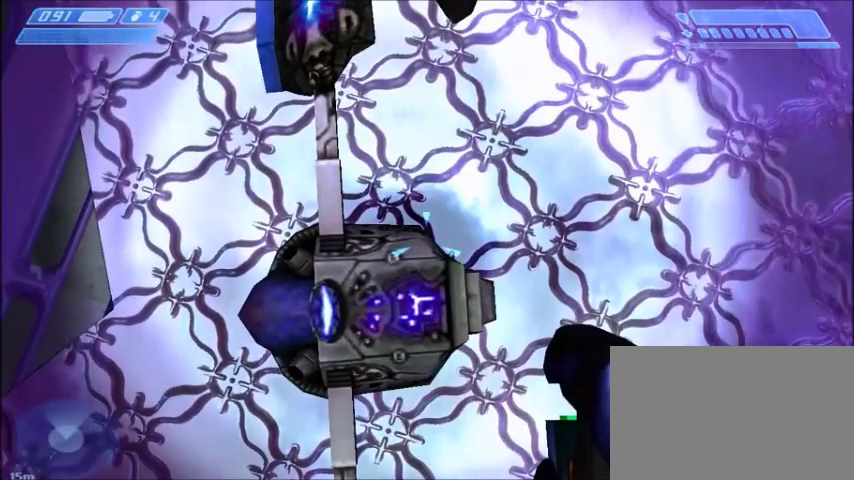
{"keys": [], "mouse": [], "events": []}
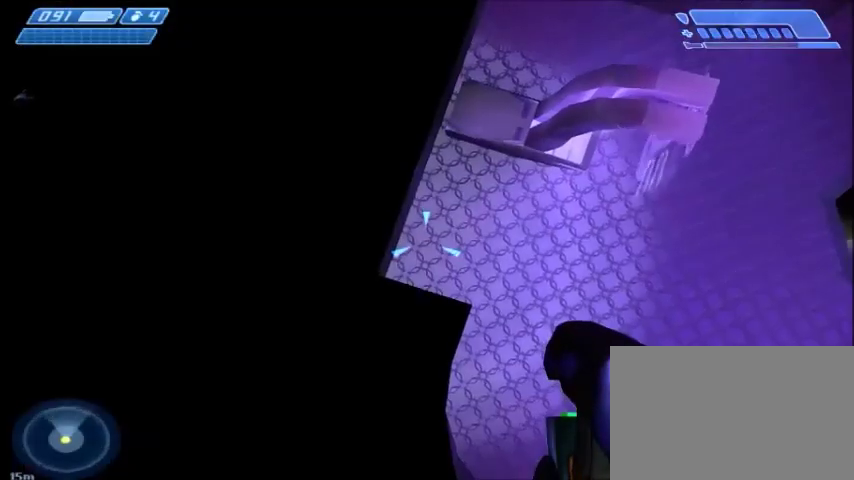
{"keys": ["a"], "mouse": [], "events": [[67, "a", "down"], [134, "w", "down"], [267, "w", "up"]]}
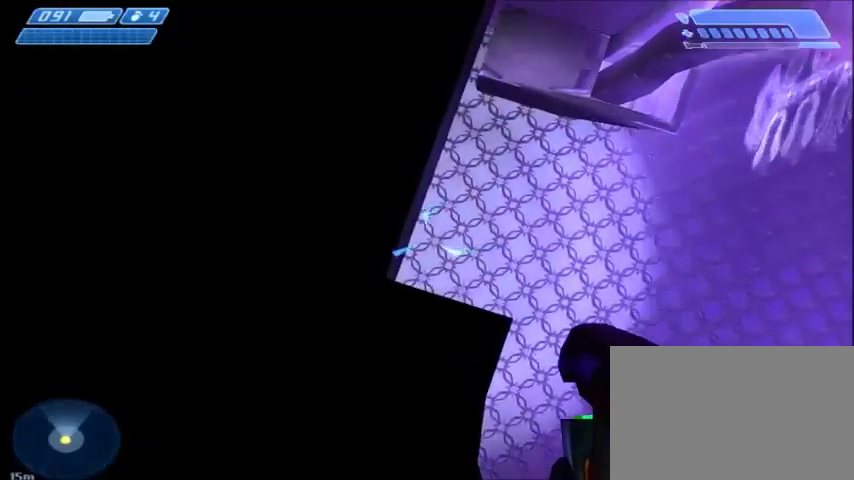
{"keys": [], "mouse": [], "events": [[33, "w", "down"], [500, "a", "up"], [500, "w", "up"]]}
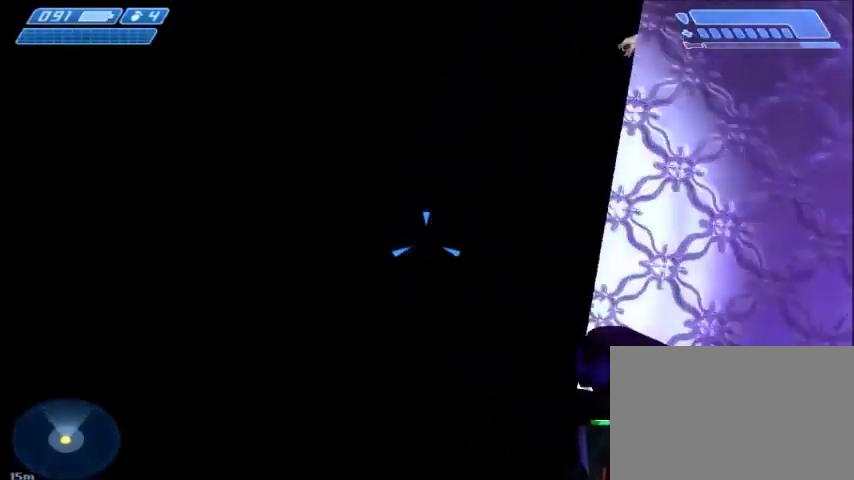
{"keys": [], "mouse": [], "events": []}
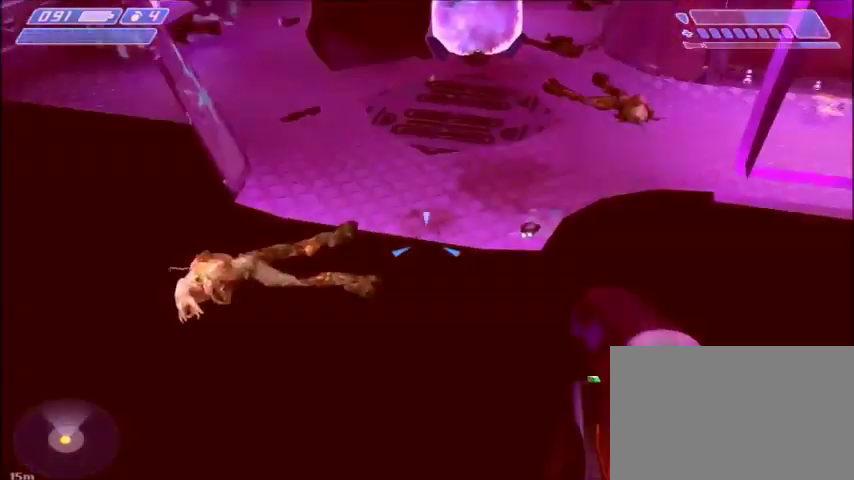
{"keys": [], "mouse": [], "events": []}
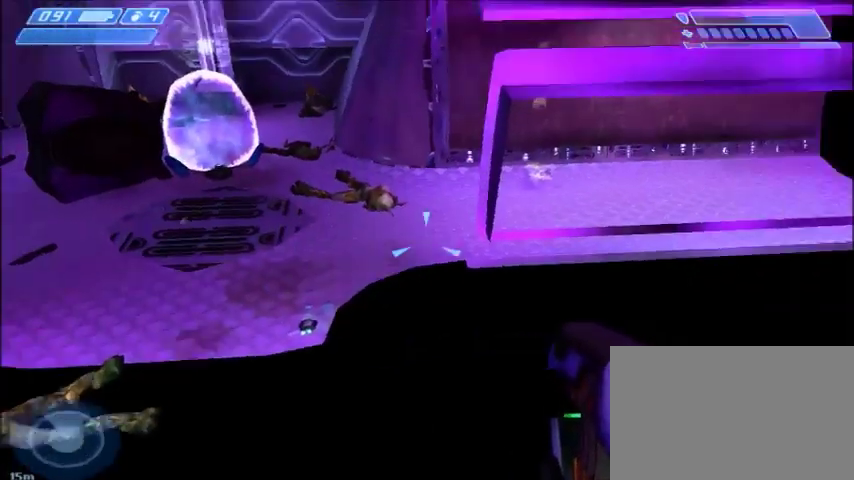
{"keys": ["w"], "mouse": [], "events": [[434, "w", "down"]]}
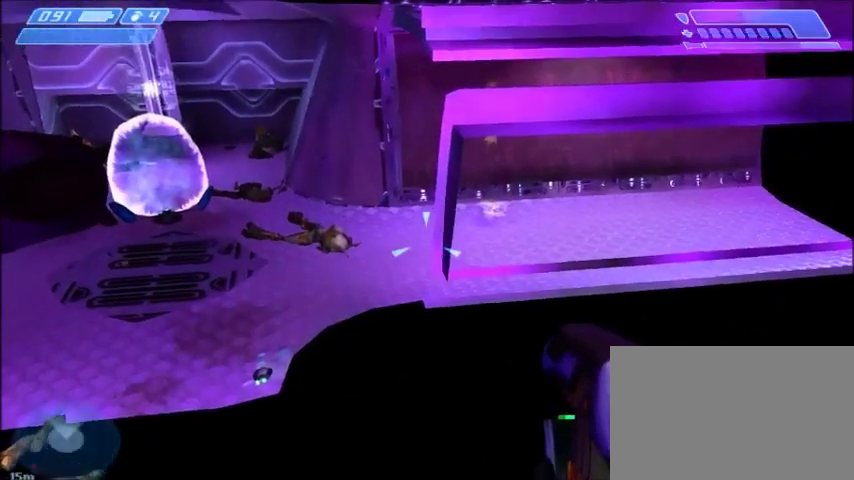
{"keys": ["w"], "mouse": [], "events": []}
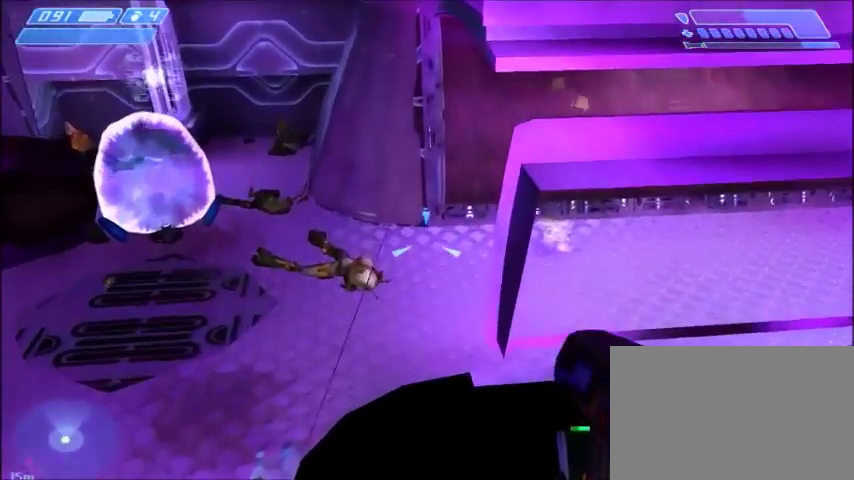
{"keys": [], "mouse": [], "events": [[367, "w", "up"]]}
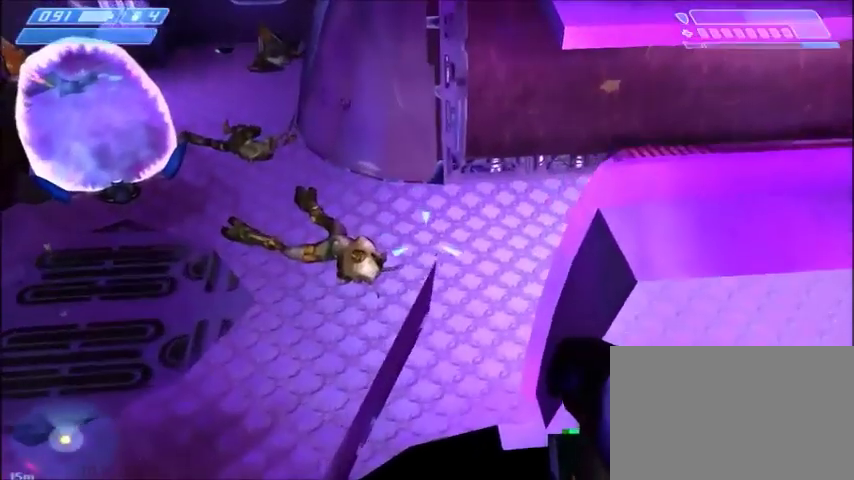
{"keys": [], "mouse": [], "events": [[134, "w", "down"], [234, "w", "up"]]}
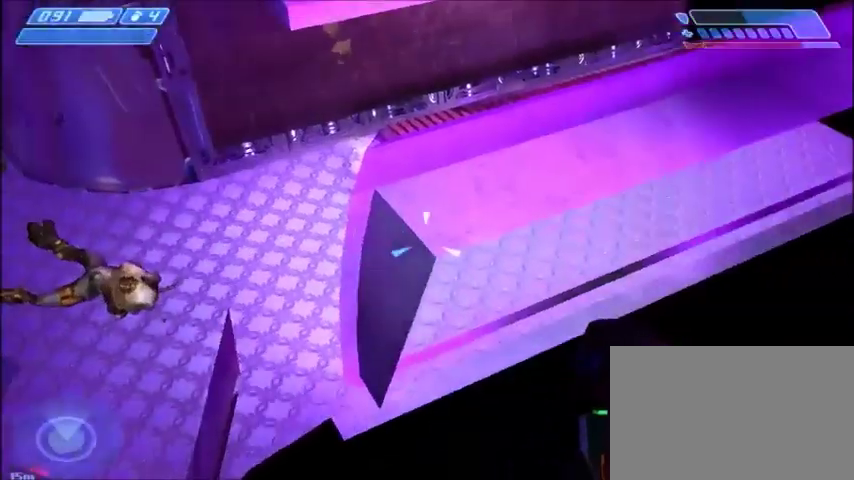
{"keys": ["w"], "mouse": [], "events": [[167, "w", "down"], [200, "space", "down"], [334, "space", "up"]]}